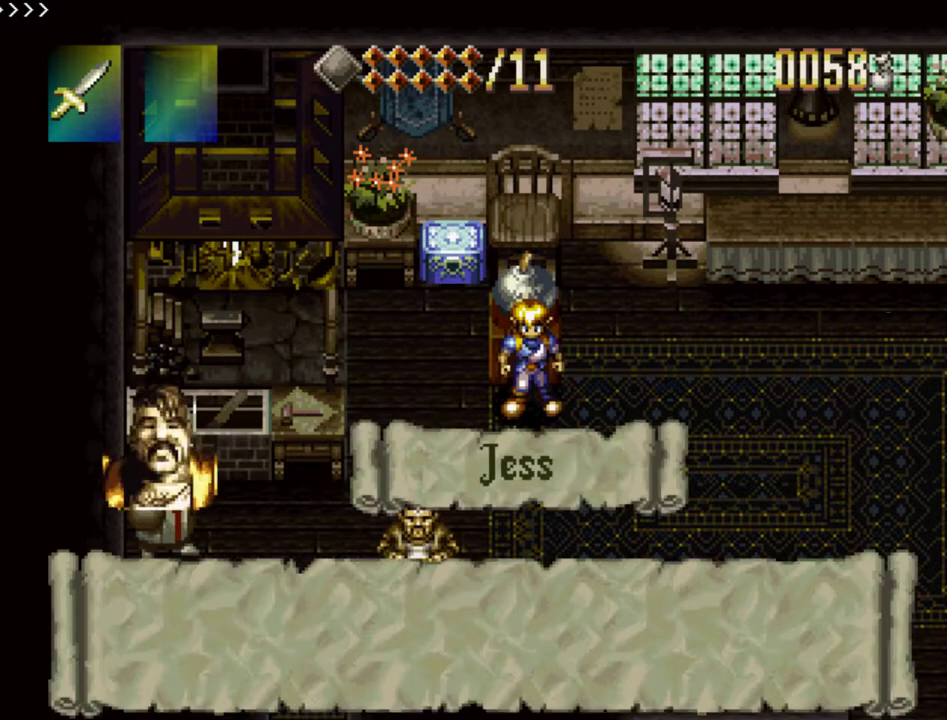
Gameplay with a controller (PlayStation layout); each line is a JSON object with the inputs held at the frame after it (dt_ms = milliseconds from this image to that frame). "events" lists button and stick changes between this image and that frame as [ms after this image, input, new state], when the widget could be followed in between. Not read: L3 R3.
{"dt_ms": 500, "buttons": ["SQUARE"], "events": []}
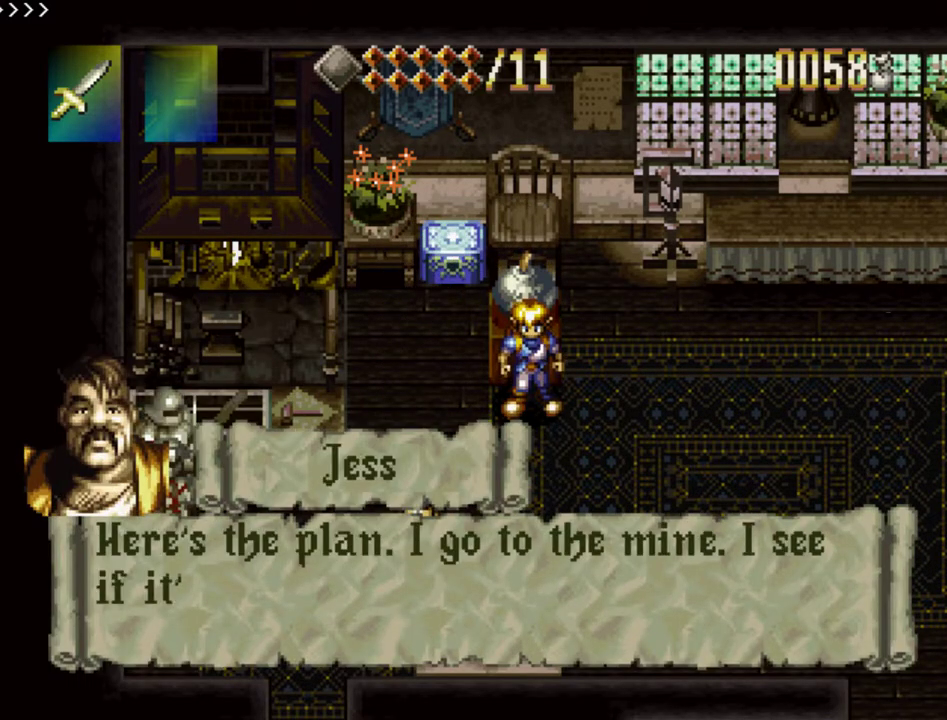
{"dt_ms": 500, "buttons": ["SQUARE"], "events": [[17, "SQUARE", "up"], [83, "SQUARE", "down"], [417, "SQUARE", "up"], [500, "SQUARE", "down"]]}
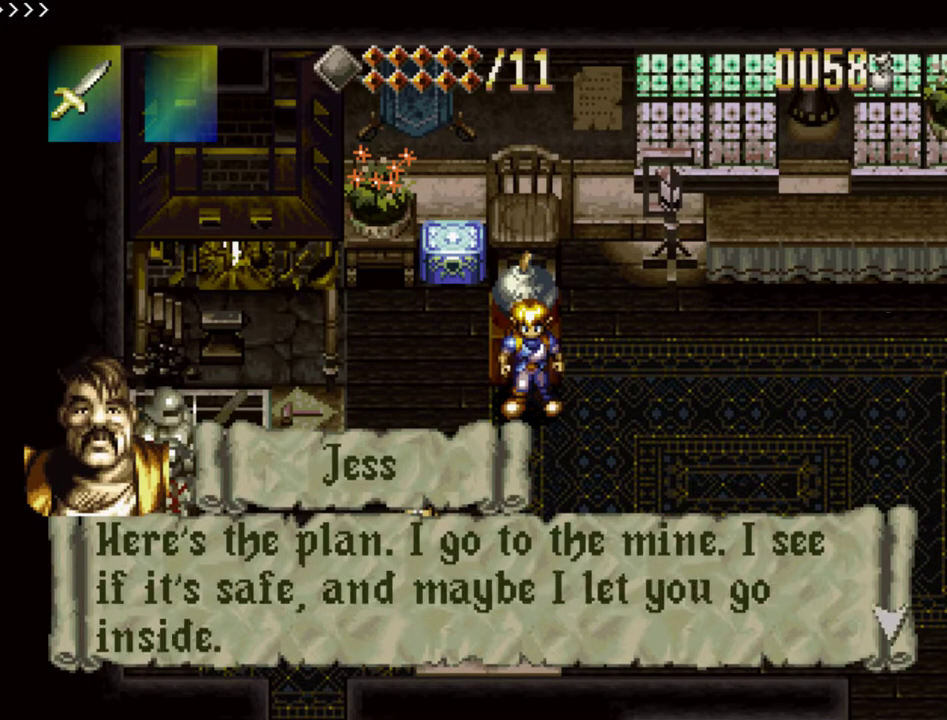
{"dt_ms": 500, "buttons": ["SQUARE"], "events": [[367, "SQUARE", "up"], [433, "SQUARE", "down"]]}
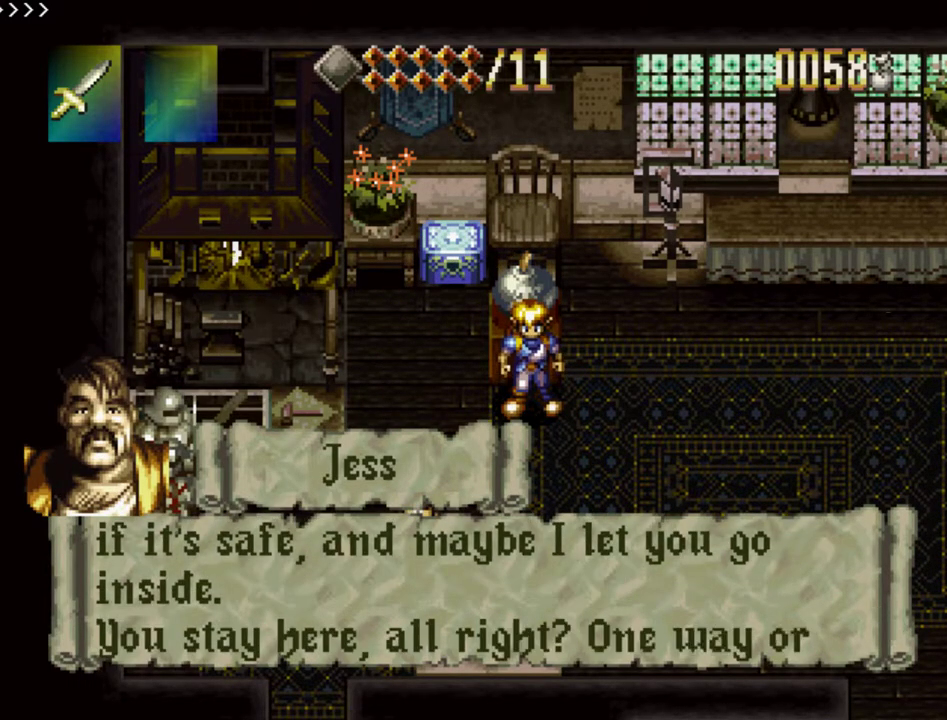
{"dt_ms": 500, "buttons": ["SQUARE"], "events": [[350, "SQUARE", "up"], [417, "SQUARE", "down"]]}
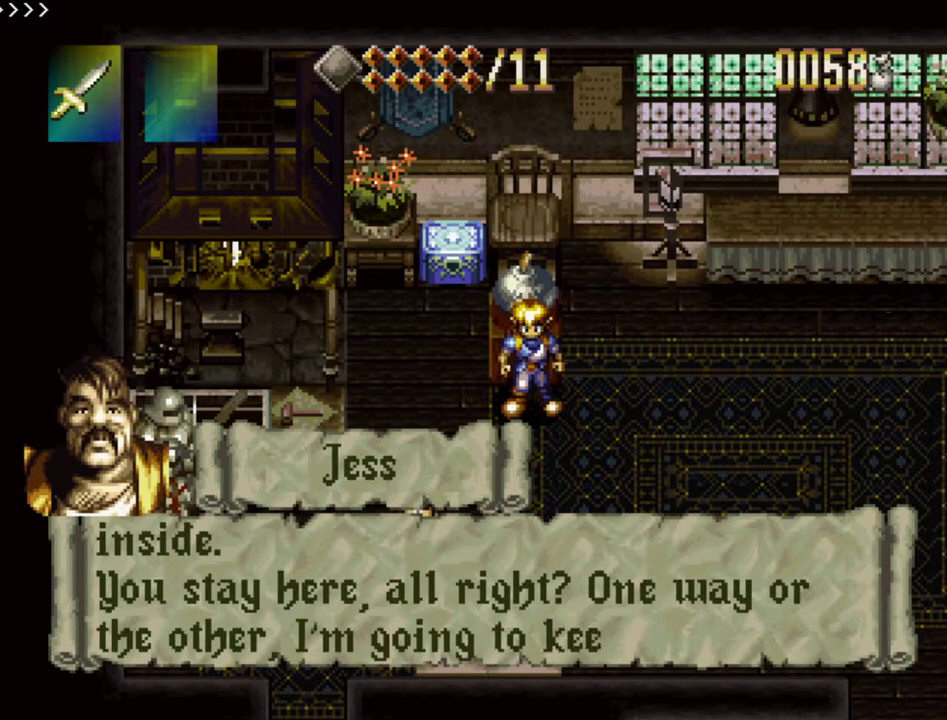
{"dt_ms": 300, "buttons": [], "events": [[300, "SQUARE", "up"]]}
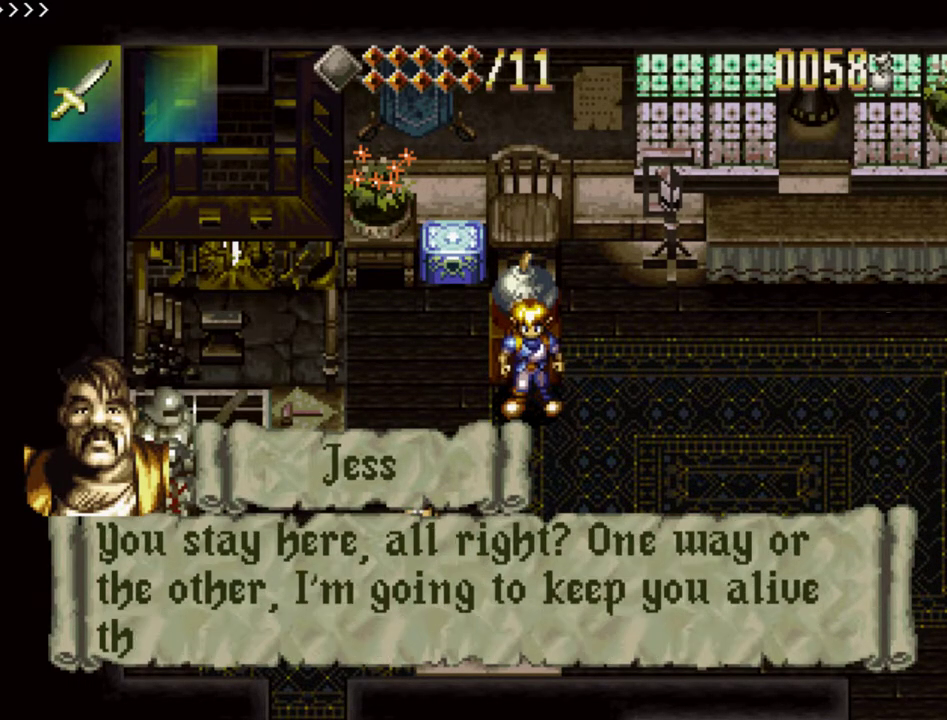
{"dt_ms": 700, "buttons": ["SQUARE"], "events": [[67, "SQUARE", "down"], [433, "SQUARE", "up"], [500, "SQUARE", "down"]]}
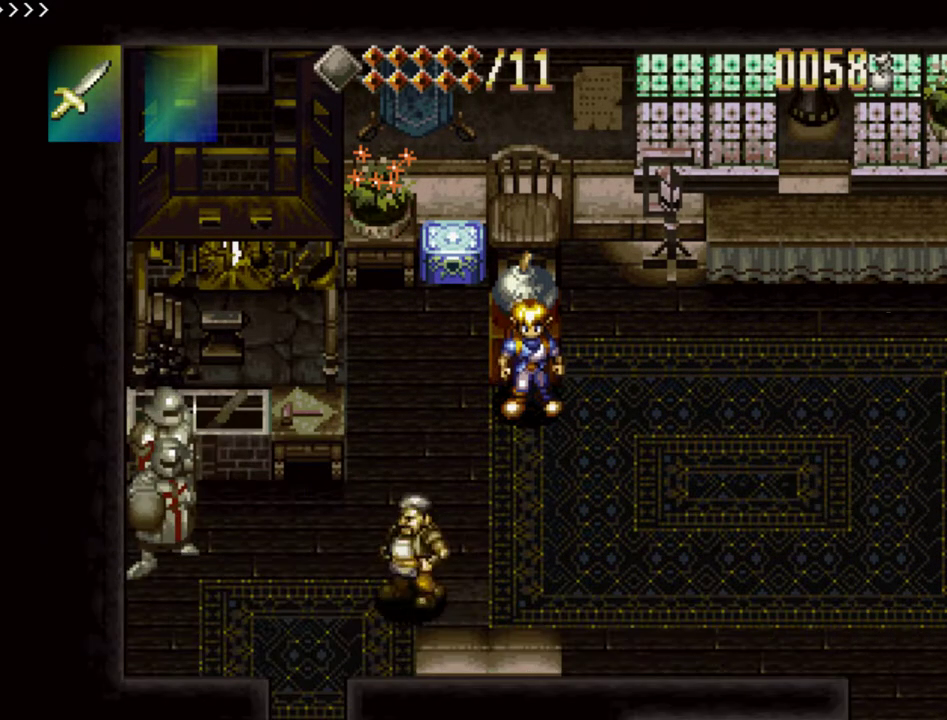
{"dt_ms": 500, "buttons": [], "events": [[150, "SQUARE", "up"]]}
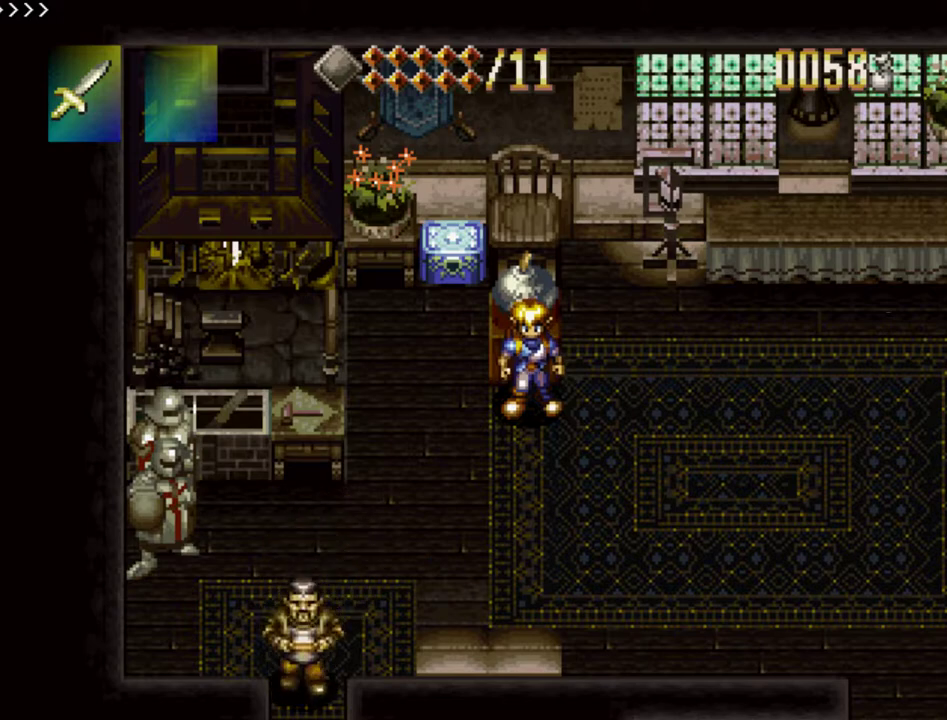
{"dt_ms": 500, "buttons": [], "events": []}
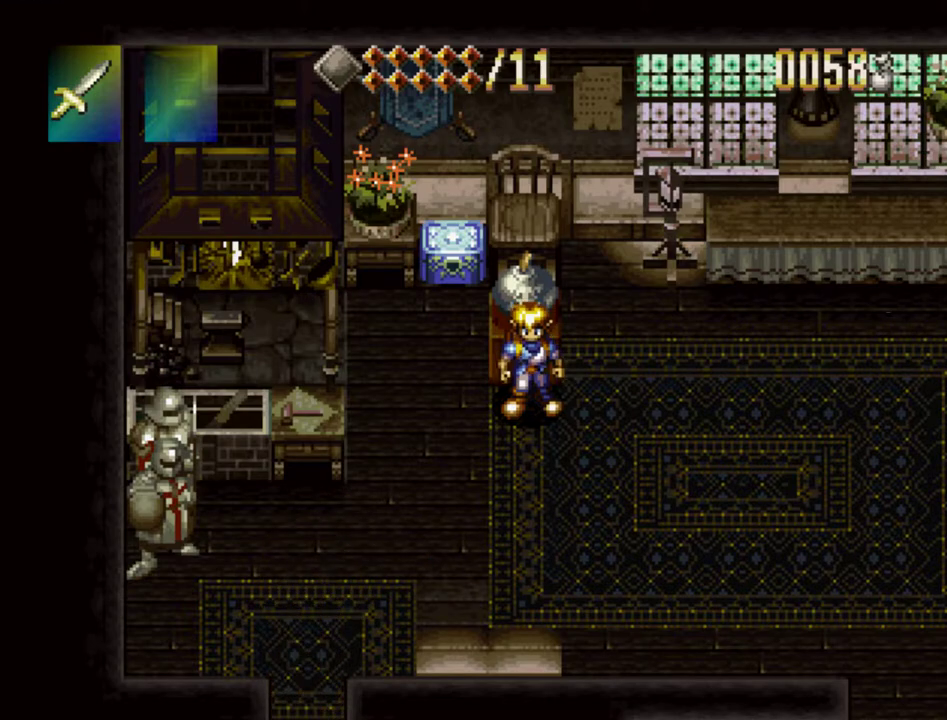
{"dt_ms": 500, "buttons": [], "events": []}
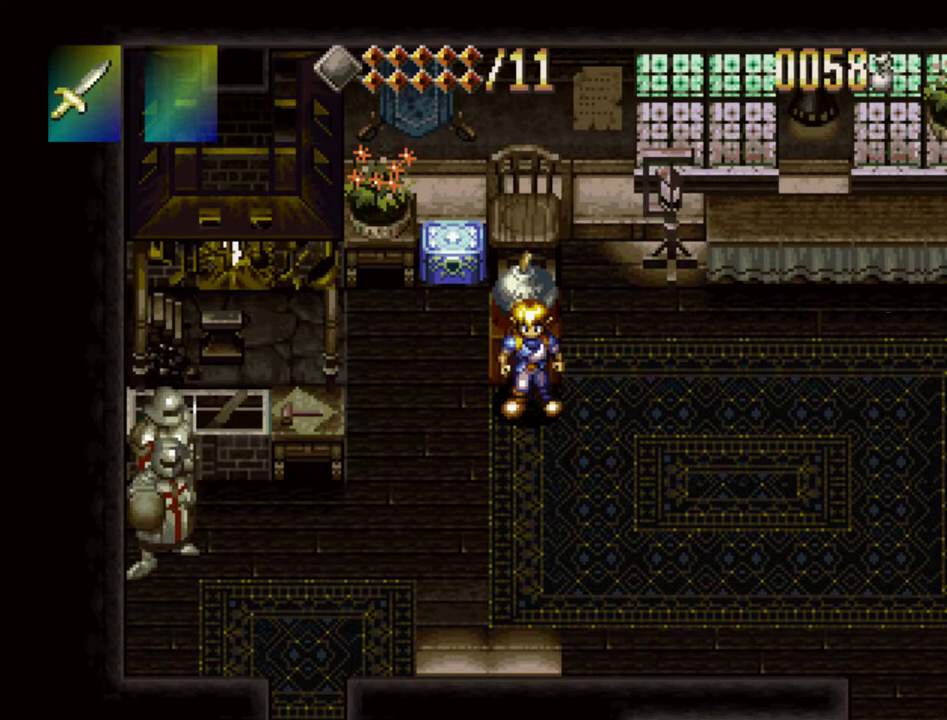
{"dt_ms": 500, "buttons": [], "events": []}
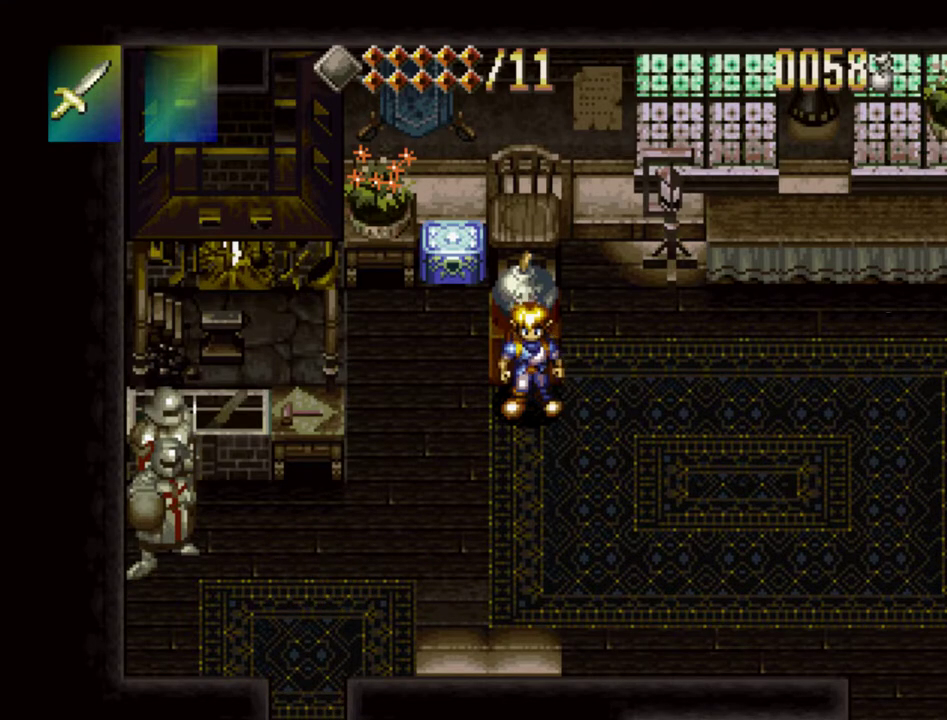
{"dt_ms": 500, "buttons": [], "events": []}
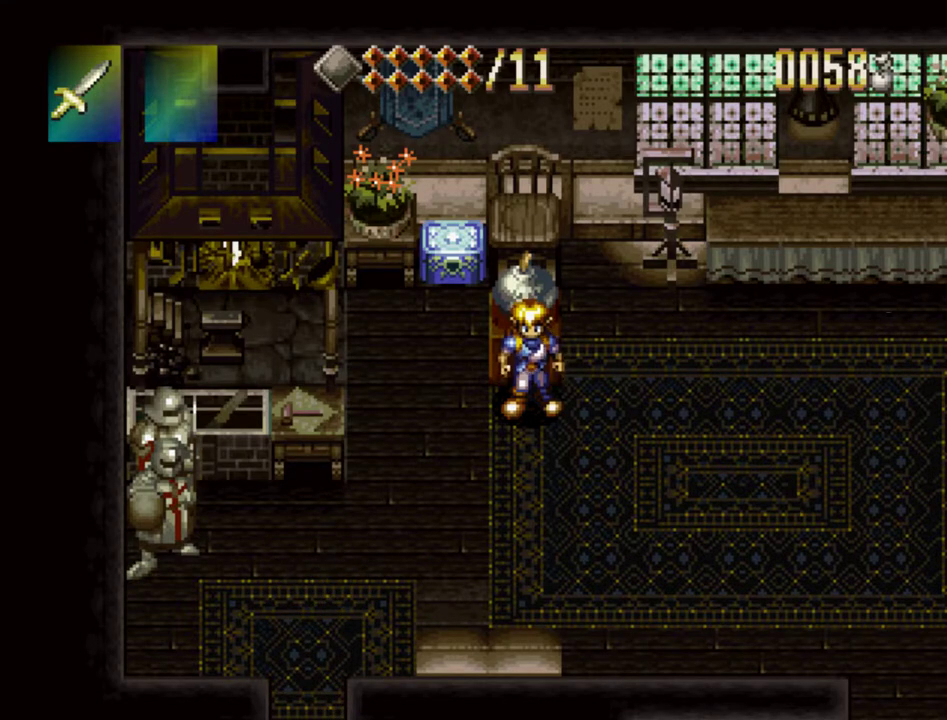
{"dt_ms": 600, "buttons": ["DPAD_UP"], "events": [[533, "DPAD_UP", "down"]]}
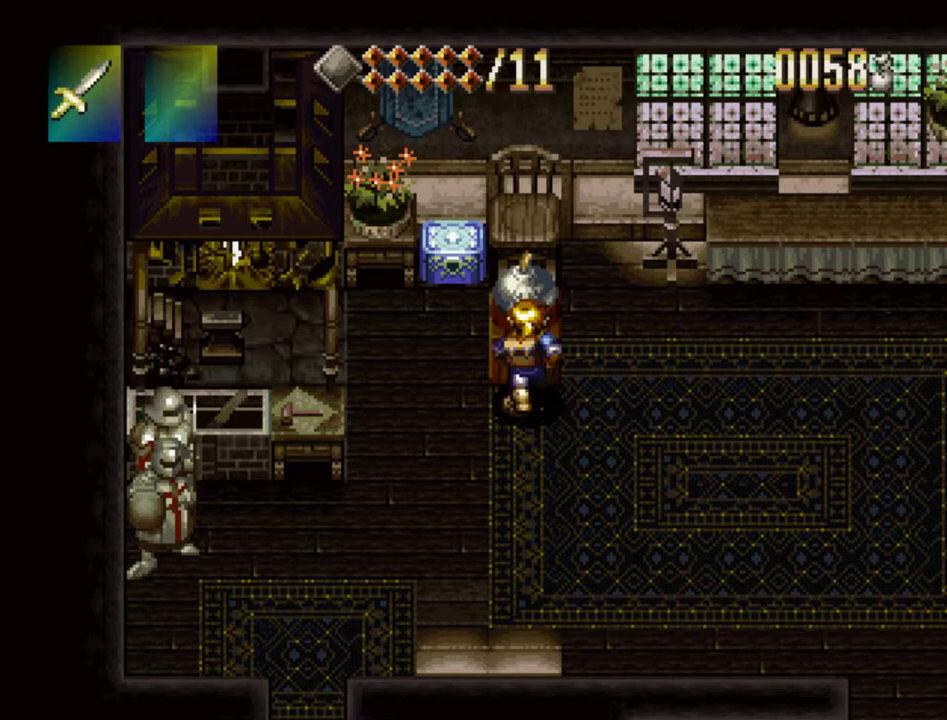
{"dt_ms": 400, "buttons": ["DPAD_UP"], "events": []}
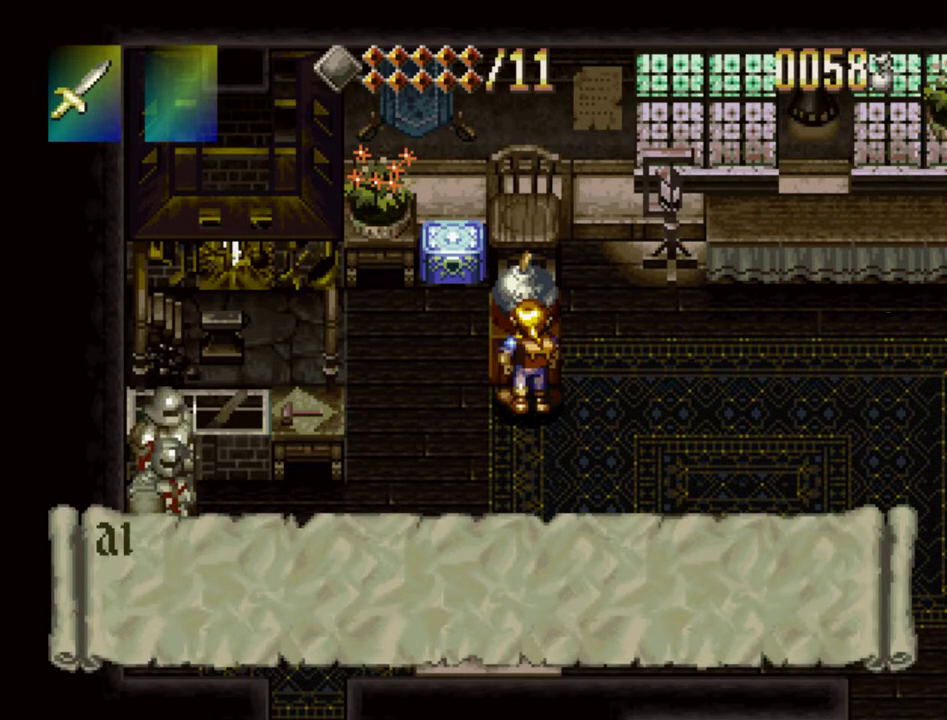
{"dt_ms": 500, "buttons": ["SQUARE"], "events": [[67, "DPAD_UP", "up"], [350, "SQUARE", "down"]]}
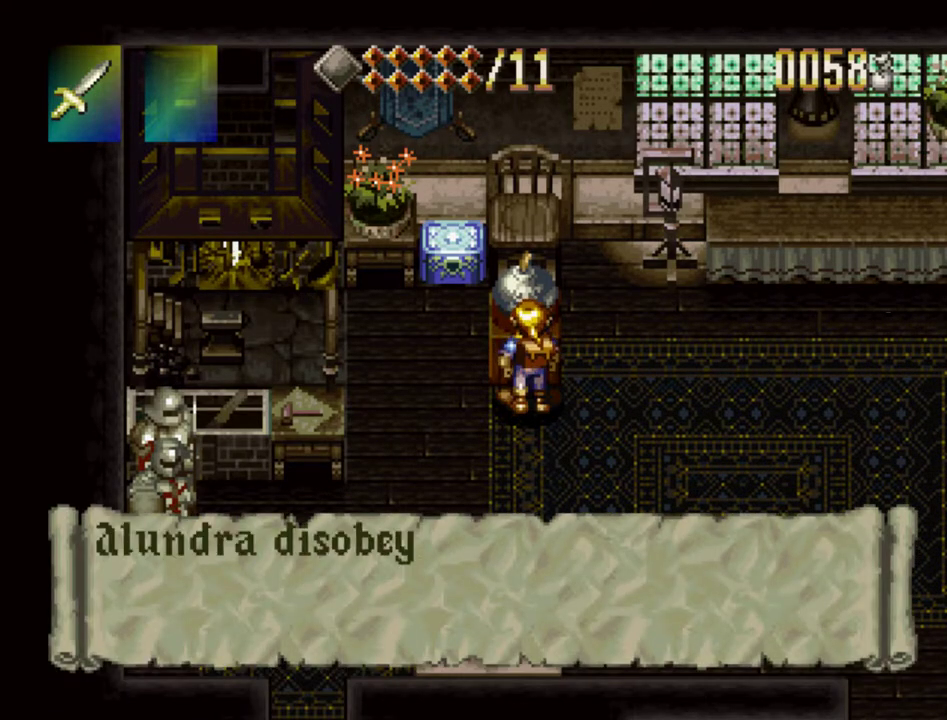
{"dt_ms": 500, "buttons": ["SQUARE"], "events": []}
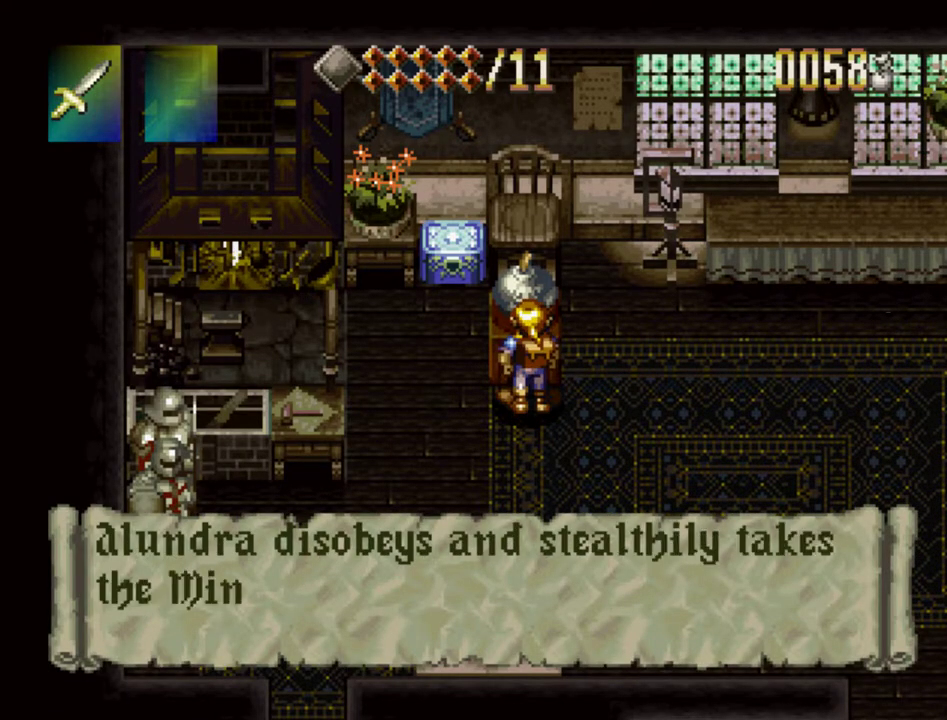
{"dt_ms": 500, "buttons": ["SQUARE"], "events": []}
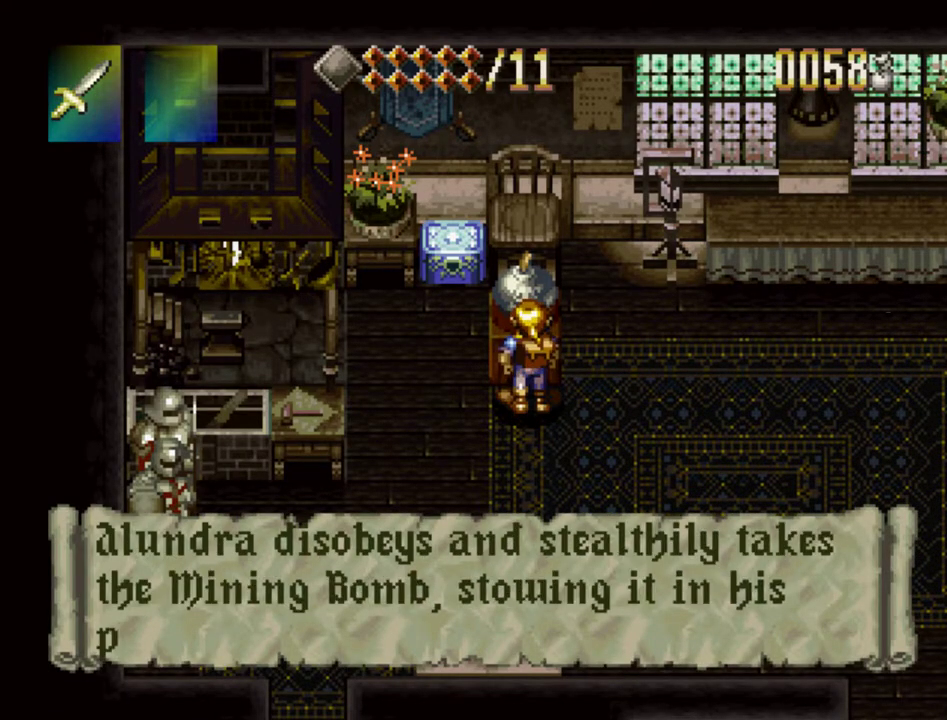
{"dt_ms": 500, "buttons": ["SQUARE"], "events": []}
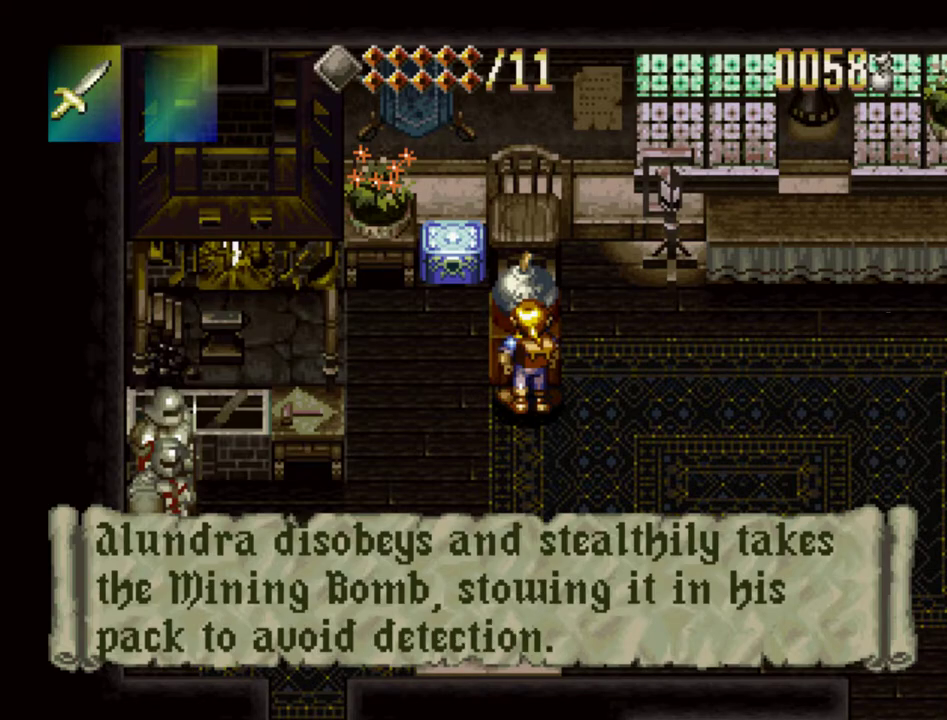
{"dt_ms": 500, "buttons": ["SQUARE"], "events": []}
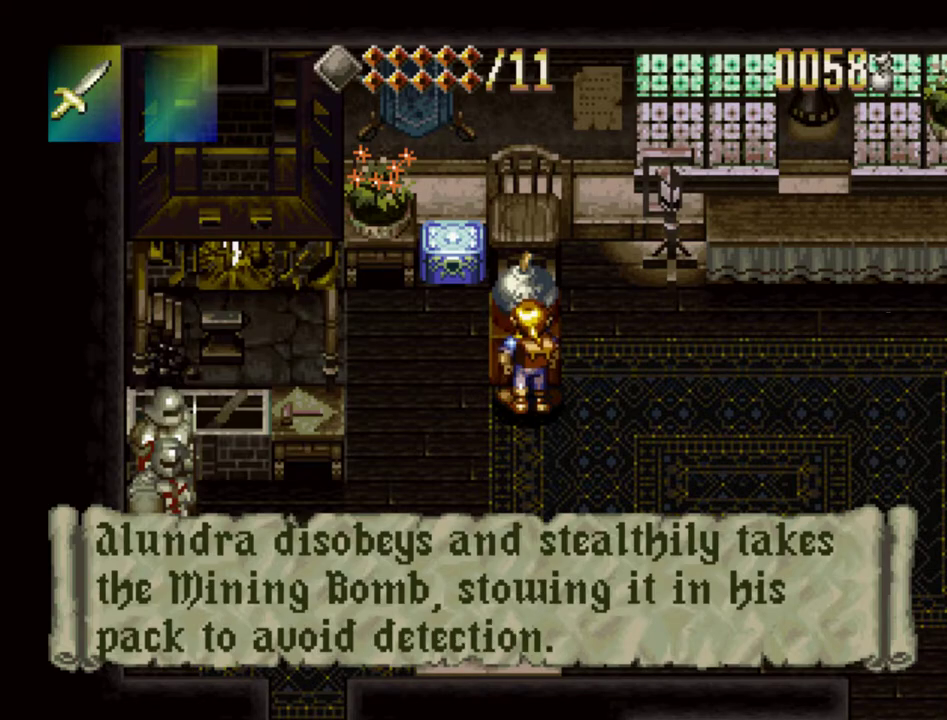
{"dt_ms": 500, "buttons": ["SQUARE"], "events": []}
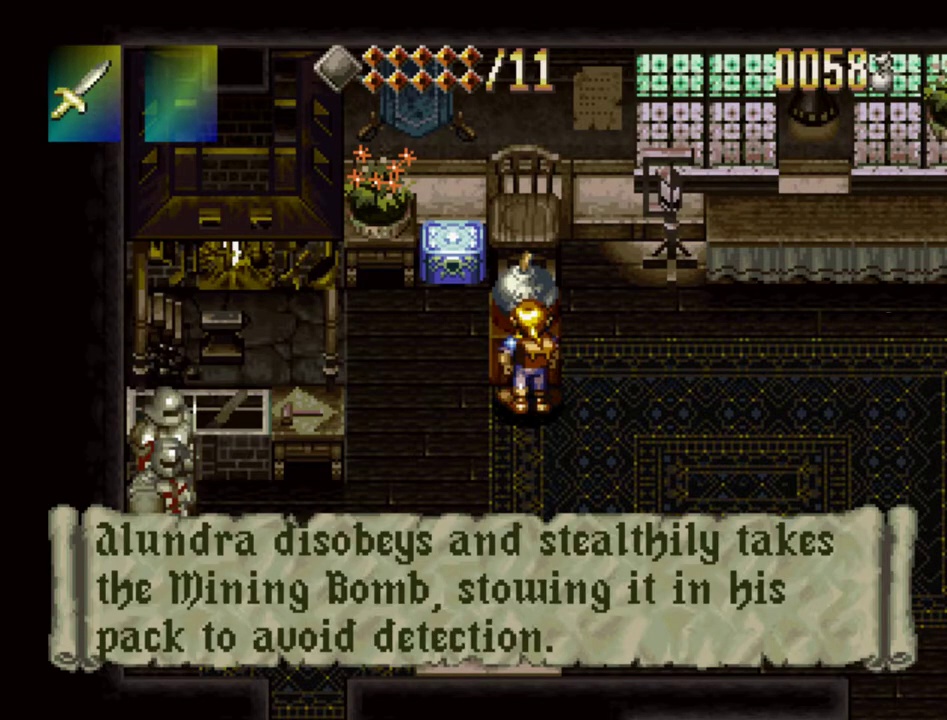
{"dt_ms": 500, "buttons": ["SQUARE"], "events": []}
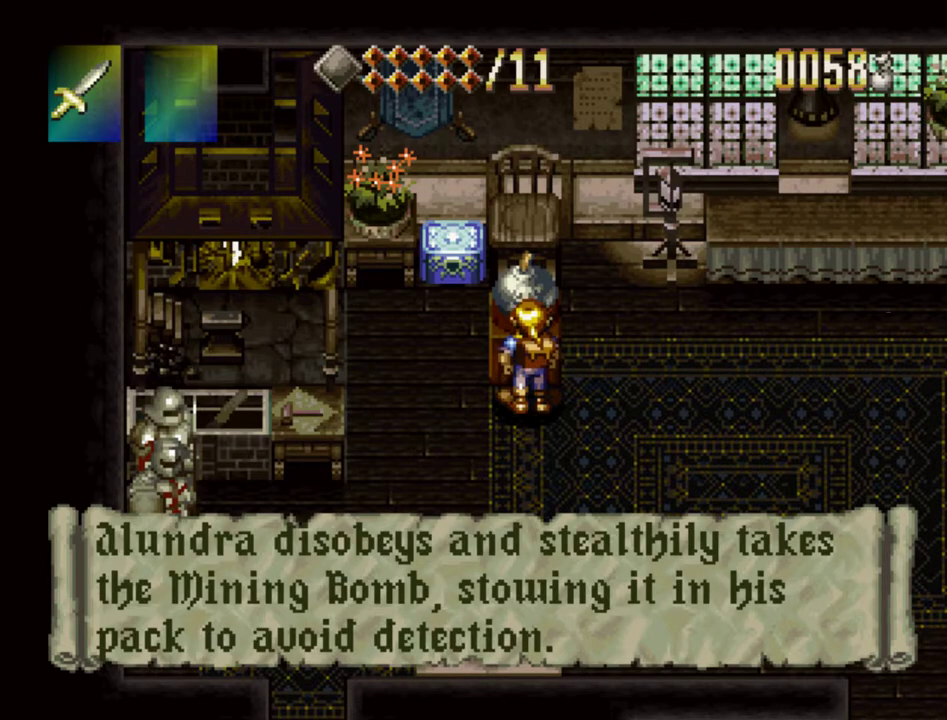
{"dt_ms": 500, "buttons": ["SQUARE"], "events": []}
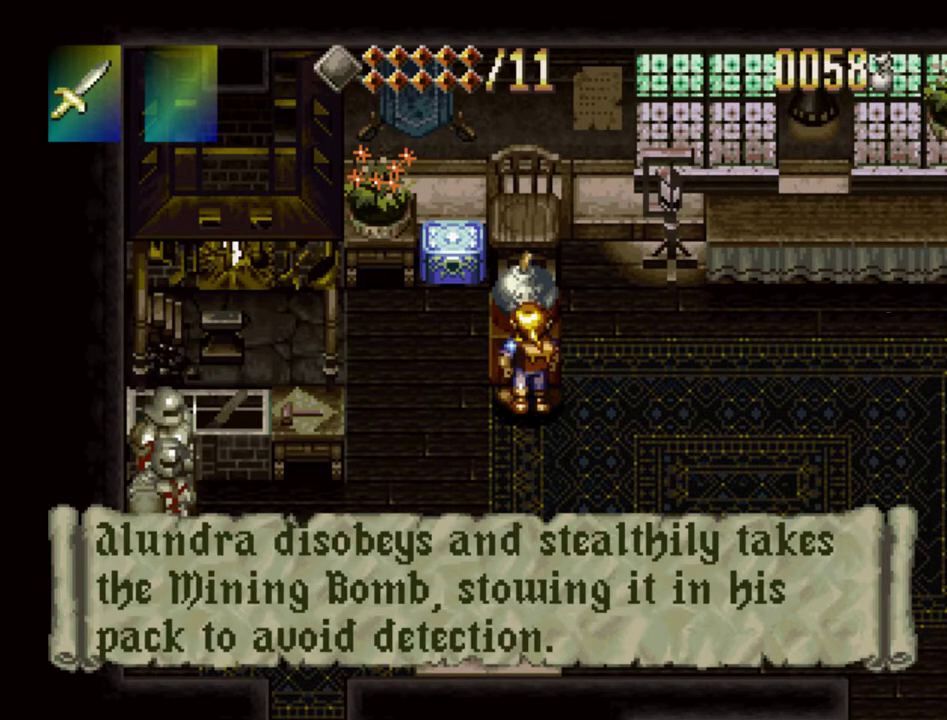
{"dt_ms": 500, "buttons": ["SQUARE"], "events": []}
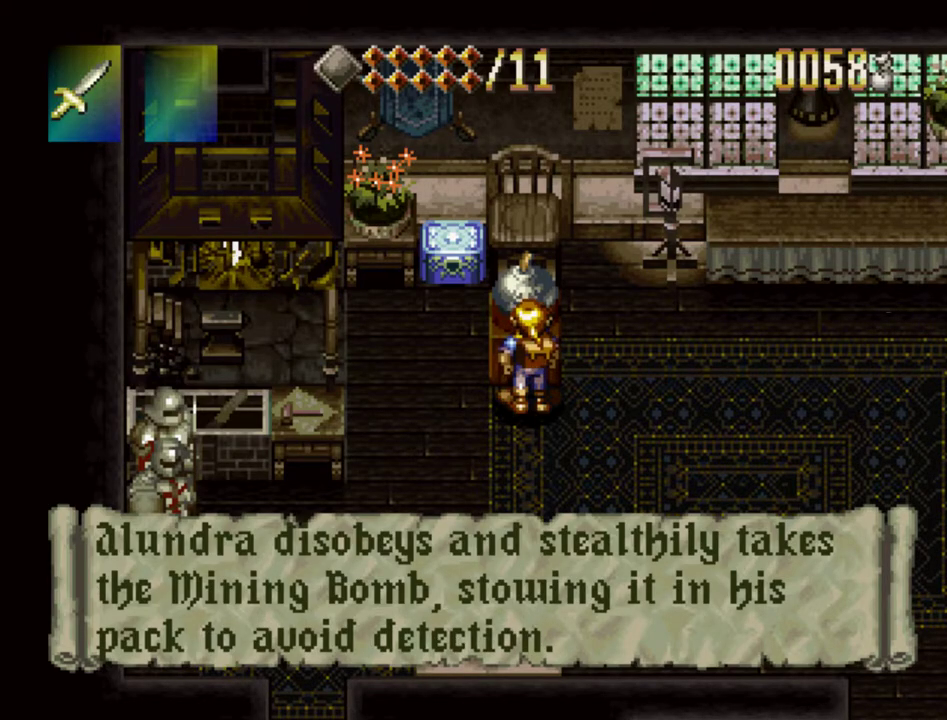
{"dt_ms": 500, "buttons": ["SQUARE"], "events": []}
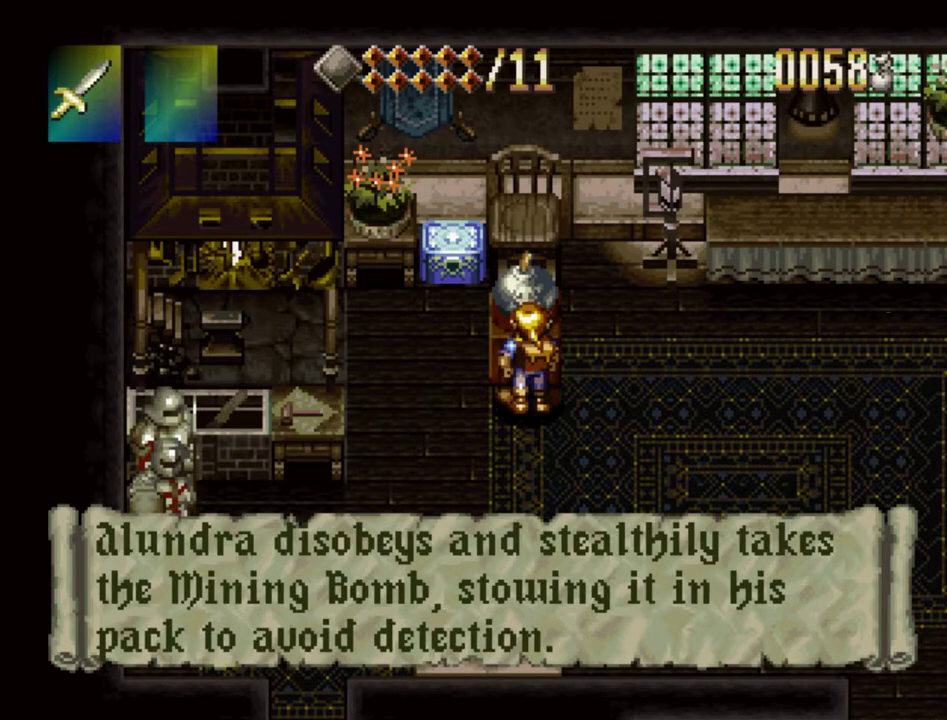
{"dt_ms": 500, "buttons": ["SQUARE"], "events": []}
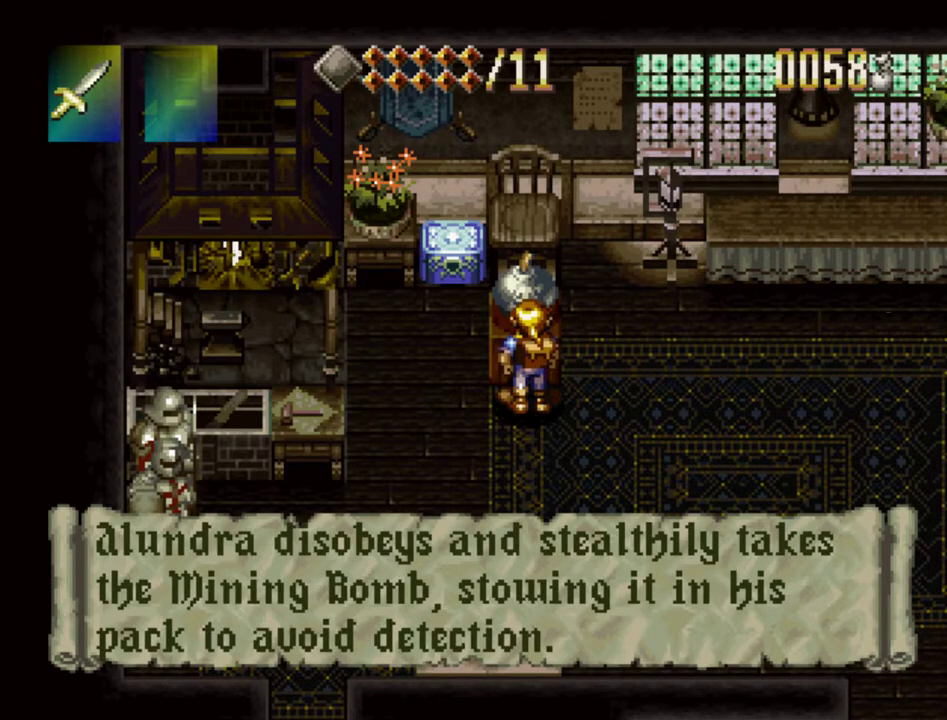
{"dt_ms": 500, "buttons": ["SQUARE"], "events": []}
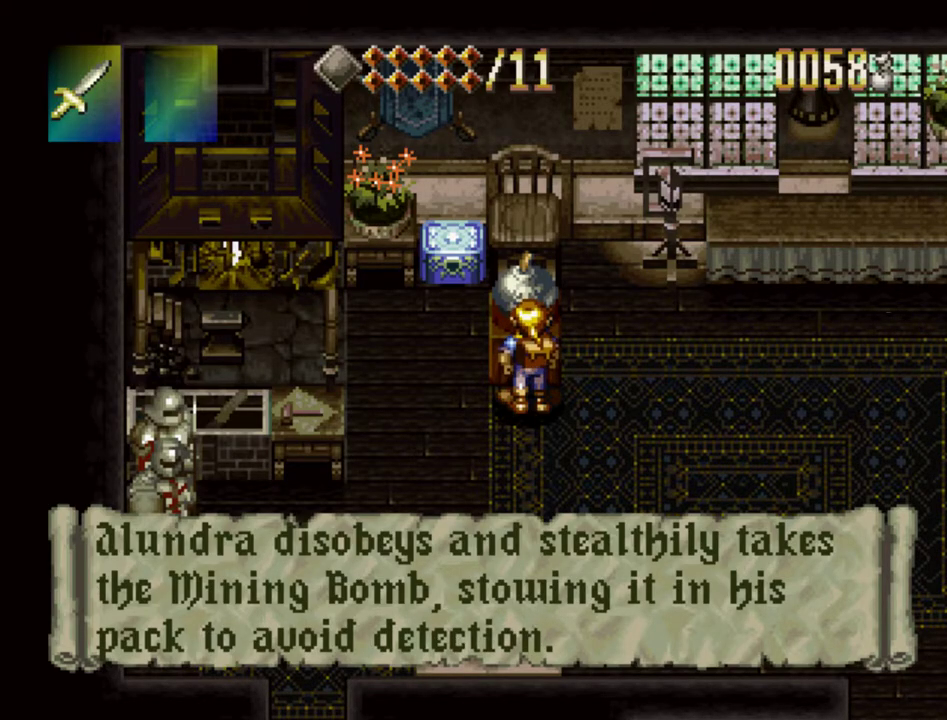
{"dt_ms": 500, "buttons": ["SQUARE"], "events": []}
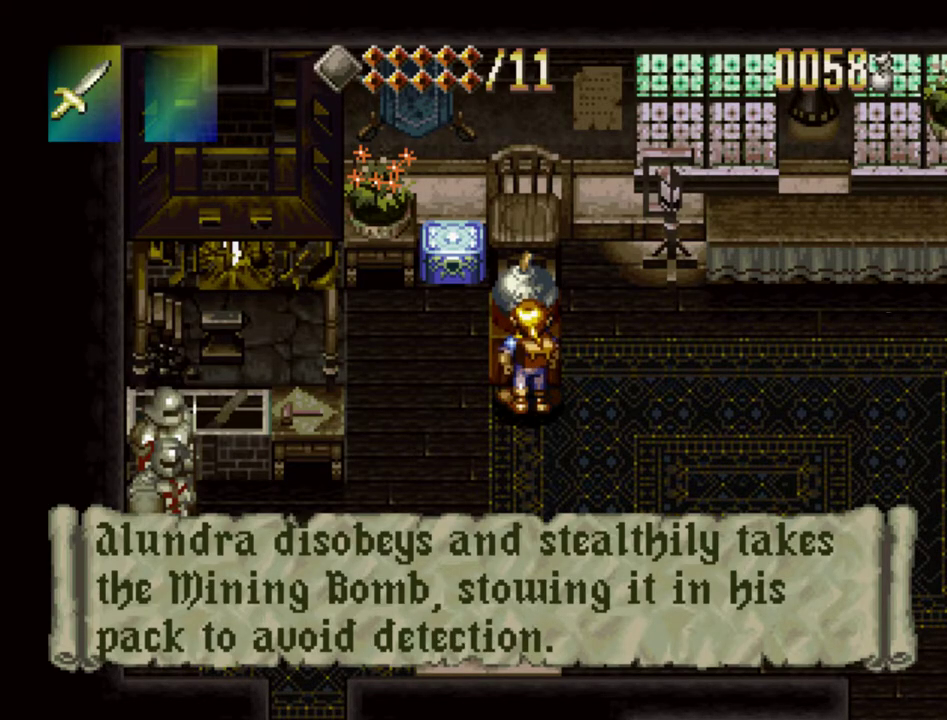
{"dt_ms": 500, "buttons": ["SQUARE"], "events": []}
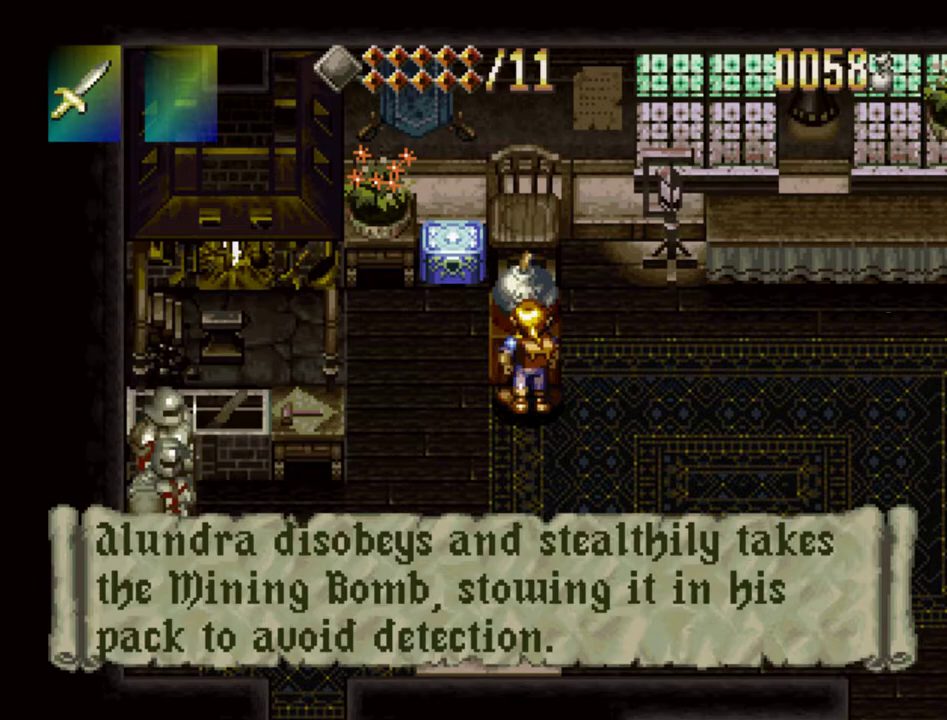
{"dt_ms": 500, "buttons": ["SQUARE"], "events": []}
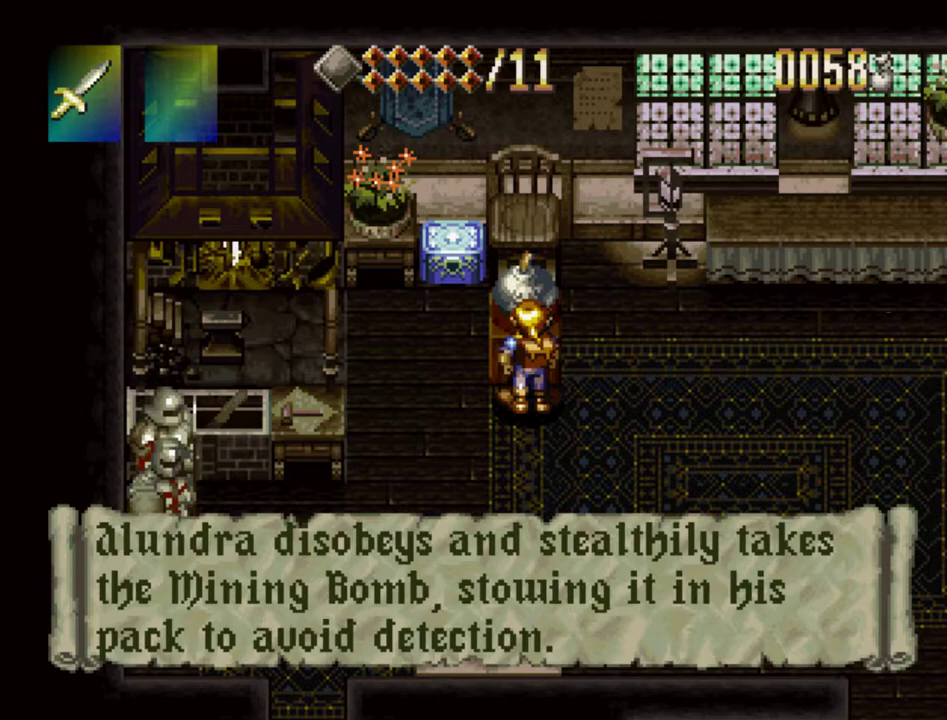
{"dt_ms": 500, "buttons": [], "events": [[467, "SQUARE", "up"]]}
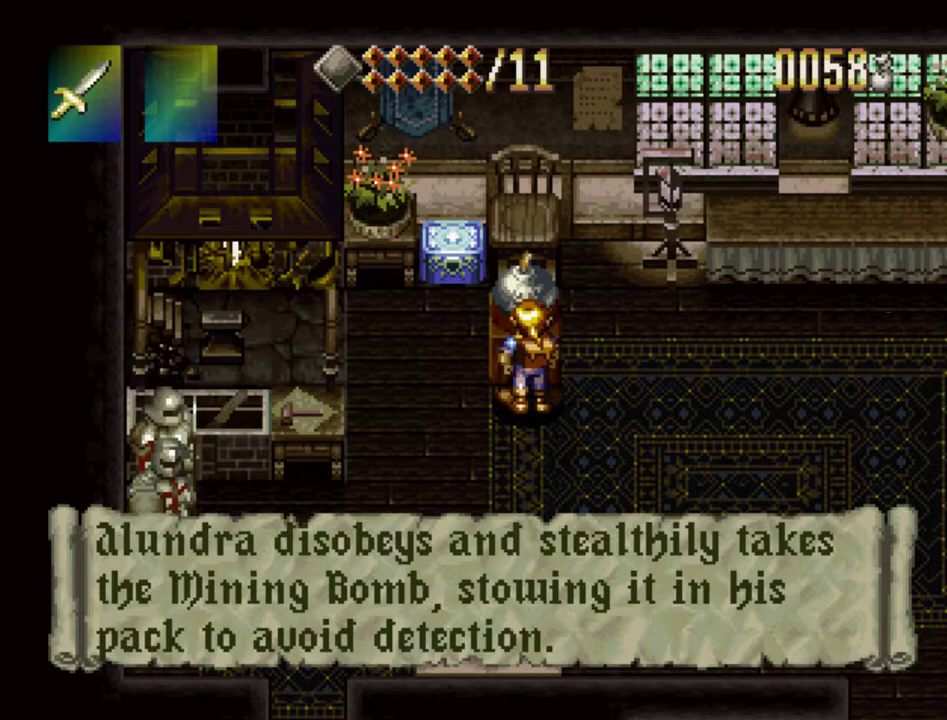
{"dt_ms": 500, "buttons": [], "events": []}